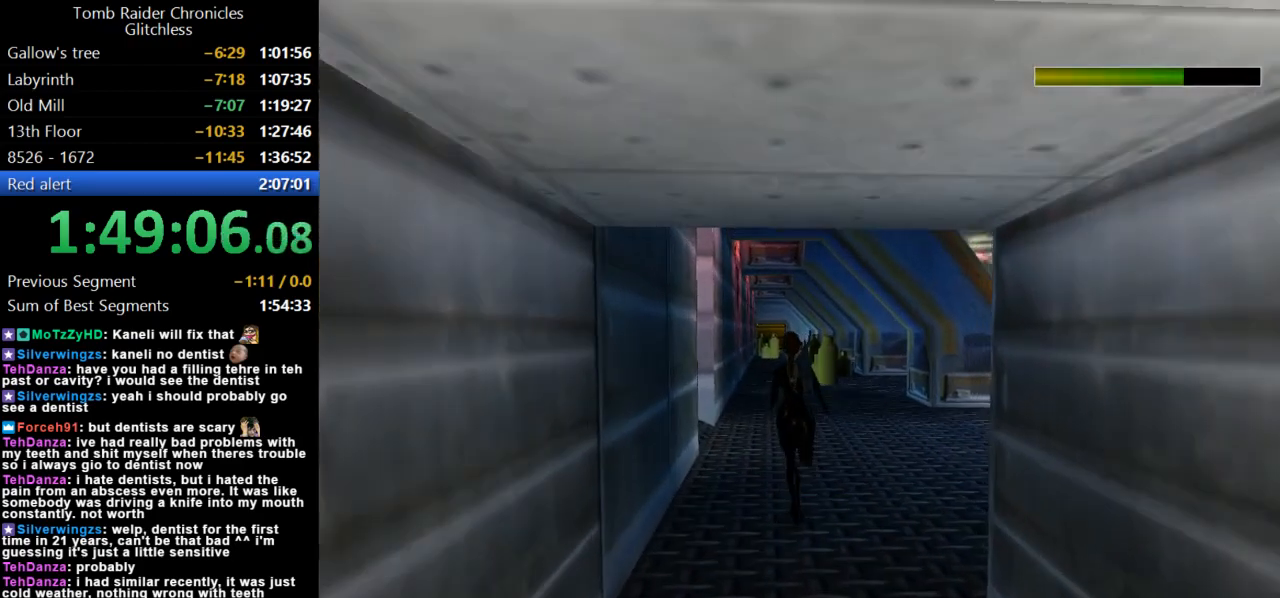
Gameplay with keyboard; each line is a JSON object with the keys held at the frame after it. "events" lists presses ("down") and releases ("up") of "action", "dash", "down", "duck", "flare", "guns", "inv", "jump", "left", "lmed", "look", "lstep", "pause", "right", "roll", "roll2", "rstep", "up" and "walk" between this image and that frame as [ms after this image, input, new state], when the widget could be followed in between. No other keys are recorded. Mouse input is not recorded. Key names are as the overlay labels them; some are game actions (e.g. jump) rather than physical keys.
{"keys": ["dash", "left", "up"], "events": [[134, "left", "down"], [267, "left", "up"], [400, "left", "down"]]}
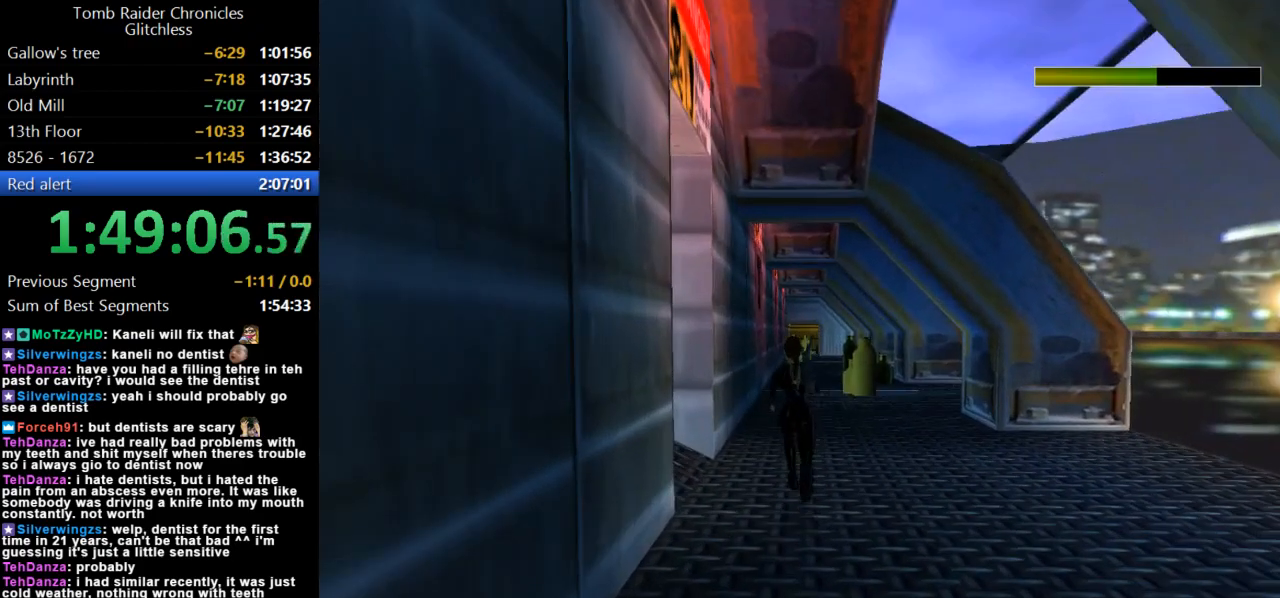
{"keys": ["dash", "up"], "events": [[67, "left", "up"], [267, "left", "down"], [334, "left", "up"]]}
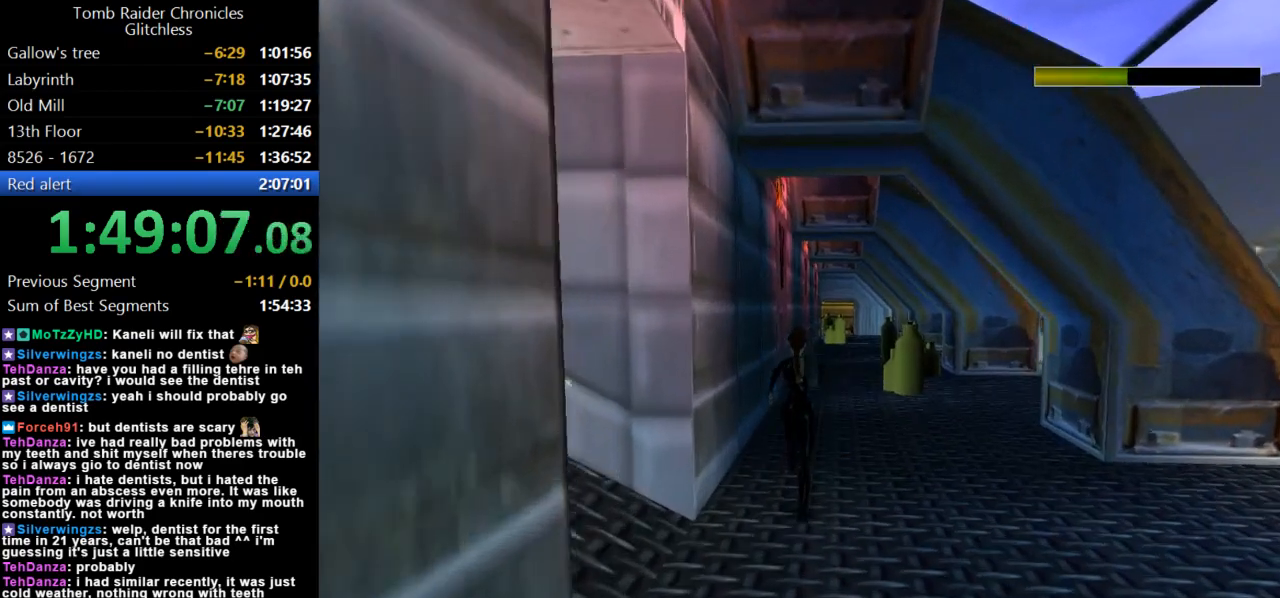
{"keys": ["up"], "events": [[134, "dash", "up"], [134, "right", "down"], [300, "right", "up"]]}
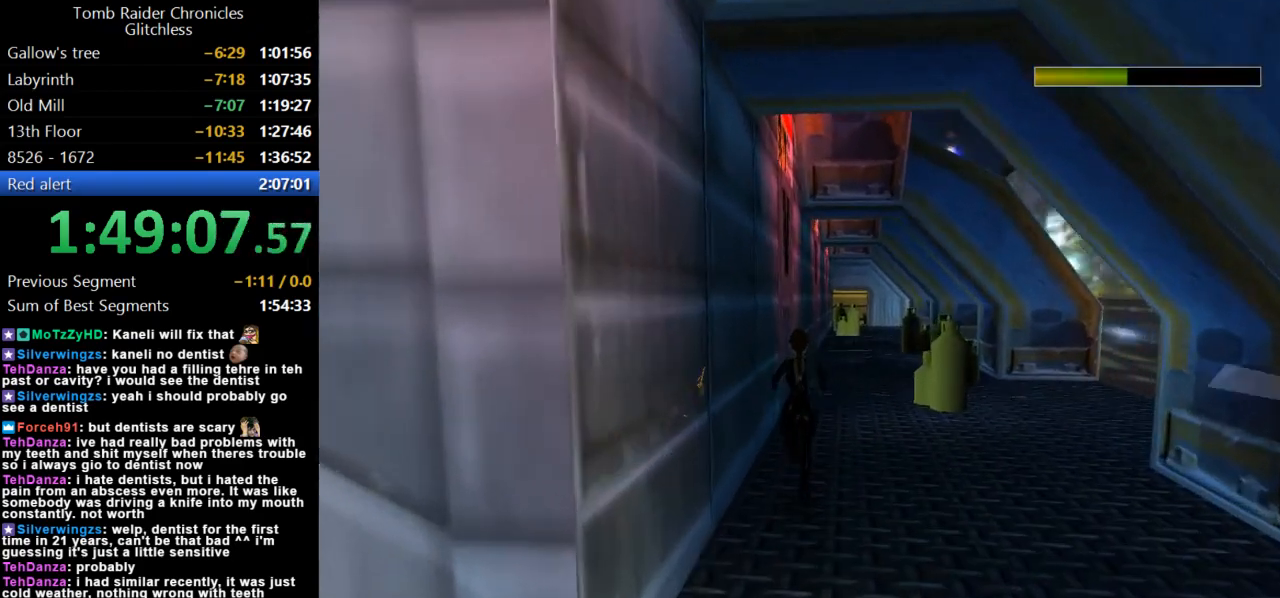
{"keys": ["jump", "left", "up"], "events": [[34, "right", "down"], [200, "right", "up"], [400, "jump", "down"], [500, "left", "down"]]}
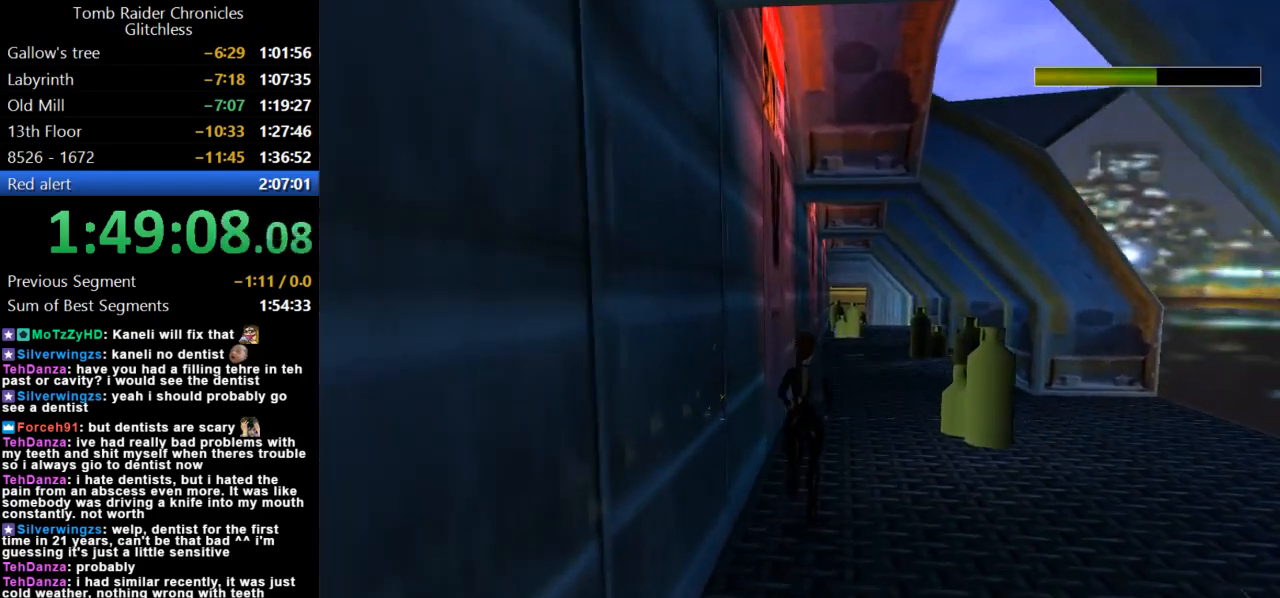
{"keys": ["right", "up"], "events": [[300, "left", "up"], [400, "jump", "up"], [500, "right", "down"]]}
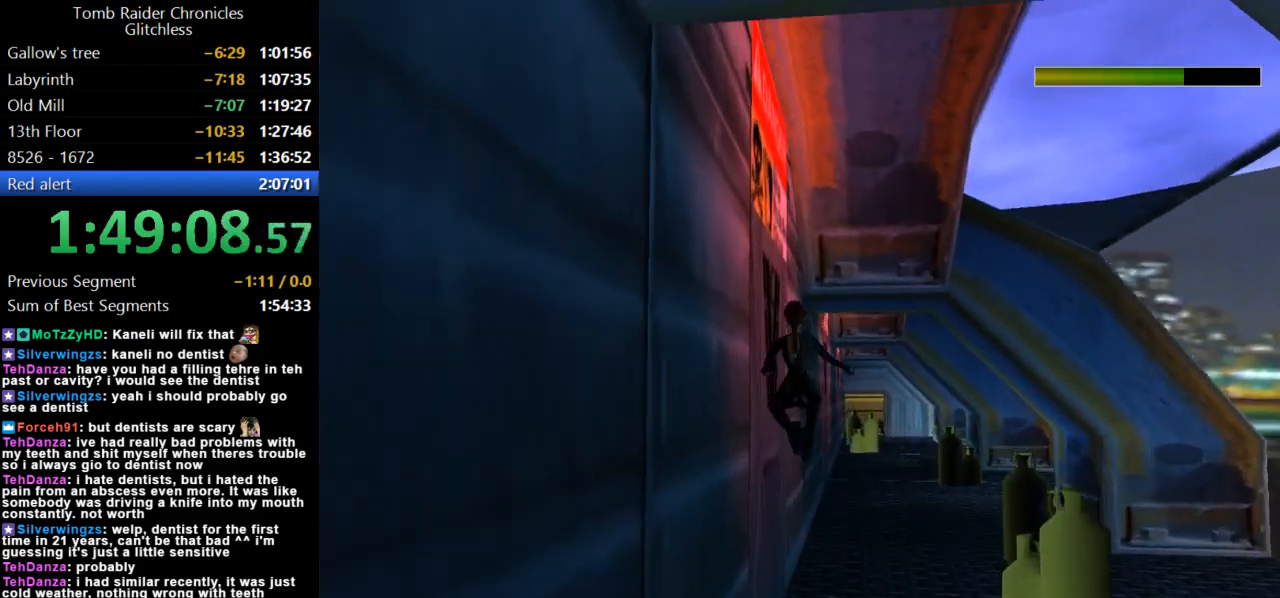
{"keys": ["up"], "events": [[234, "right", "up"]]}
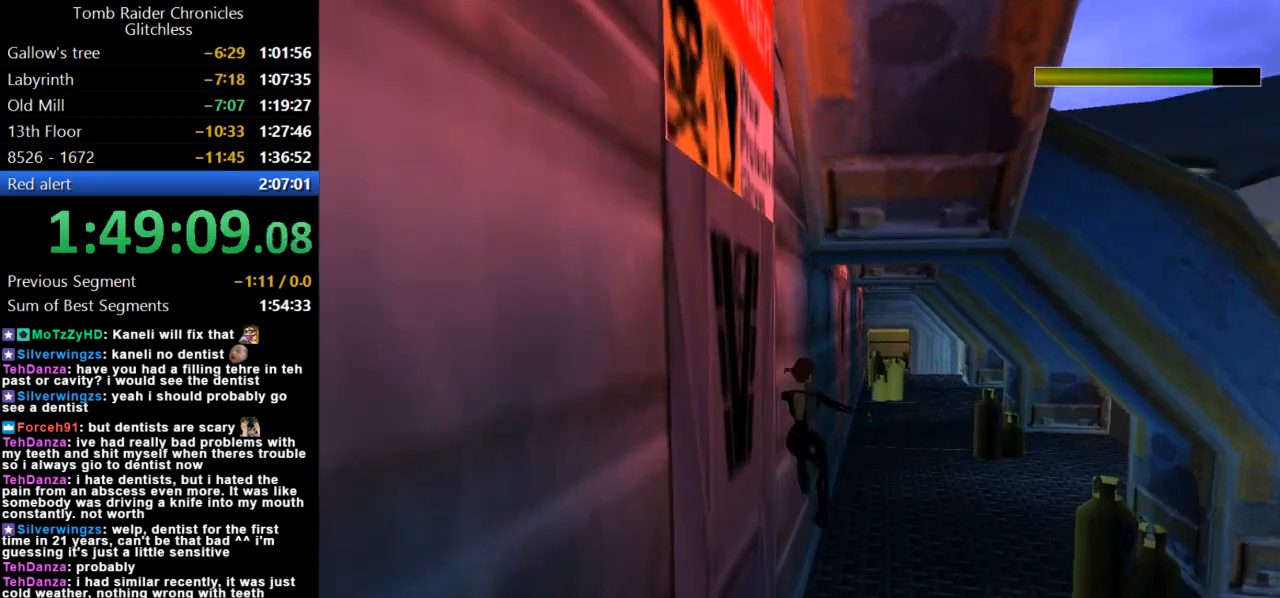
{"keys": ["up"], "events": []}
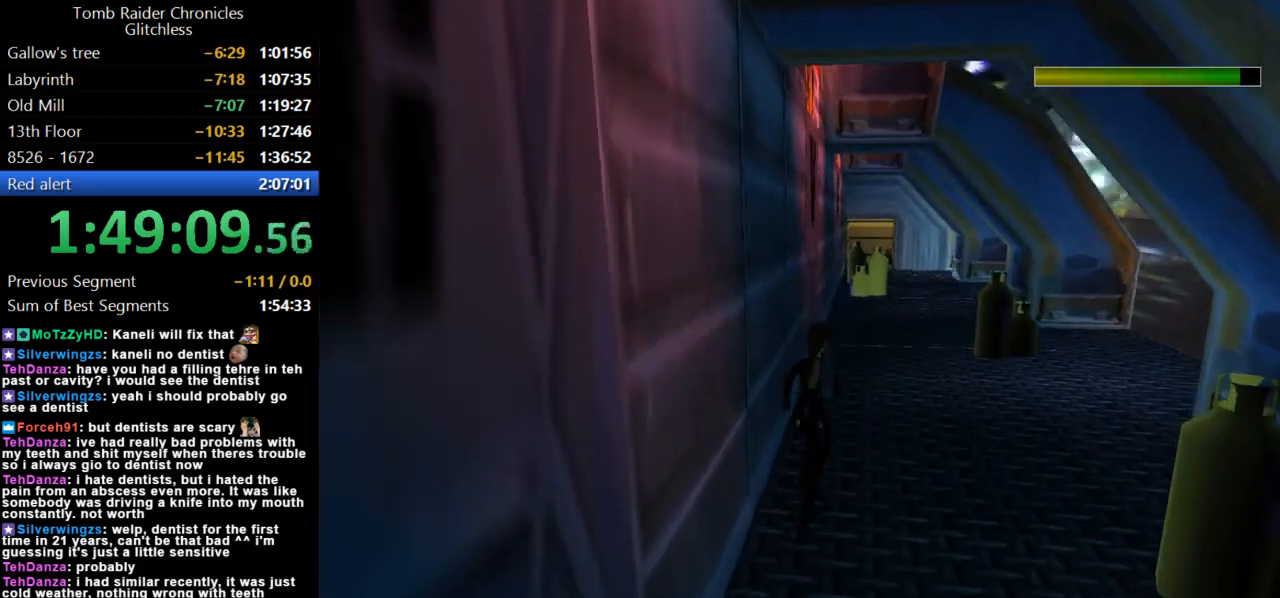
{"keys": ["up"], "events": [[100, "left", "down"], [367, "left", "up"]]}
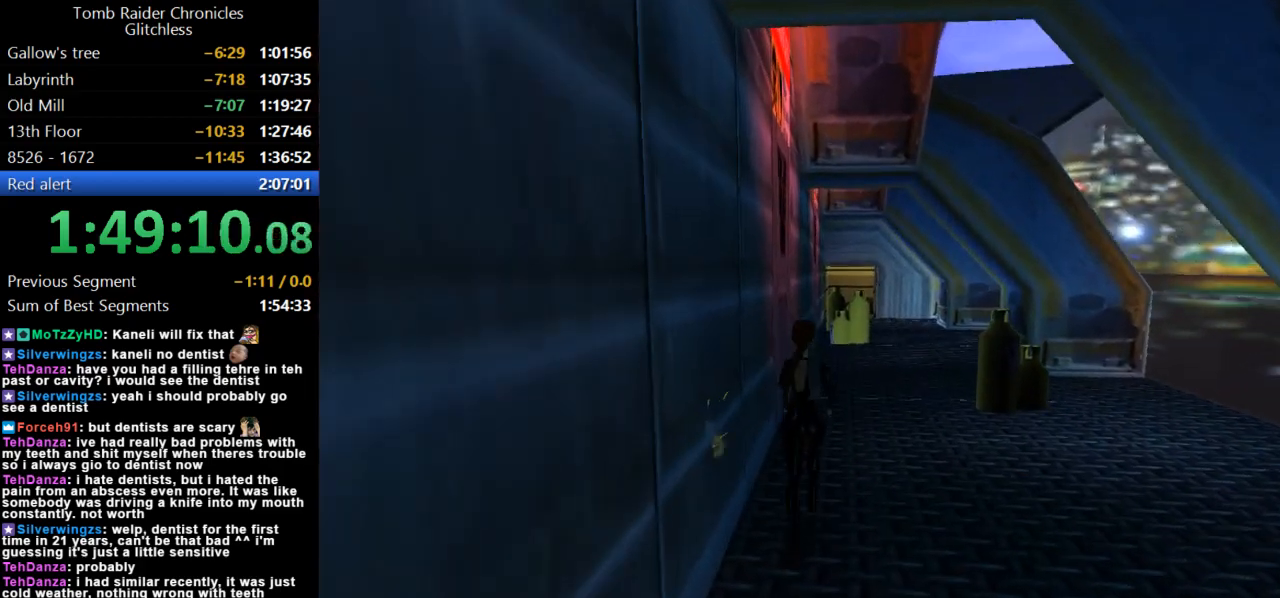
{"keys": ["jump", "up"], "events": [[67, "right", "down"], [167, "right", "up"], [300, "left", "down"], [334, "jump", "down"], [434, "left", "up"]]}
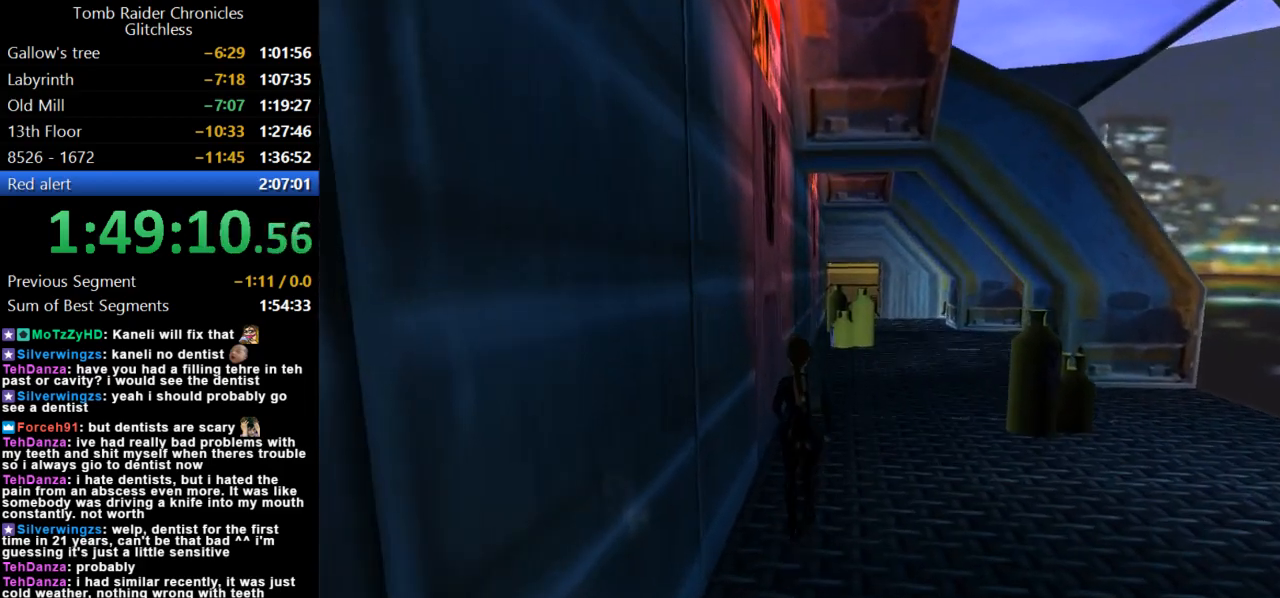
{"keys": ["right", "up"], "events": [[234, "jump", "up"], [300, "right", "down"]]}
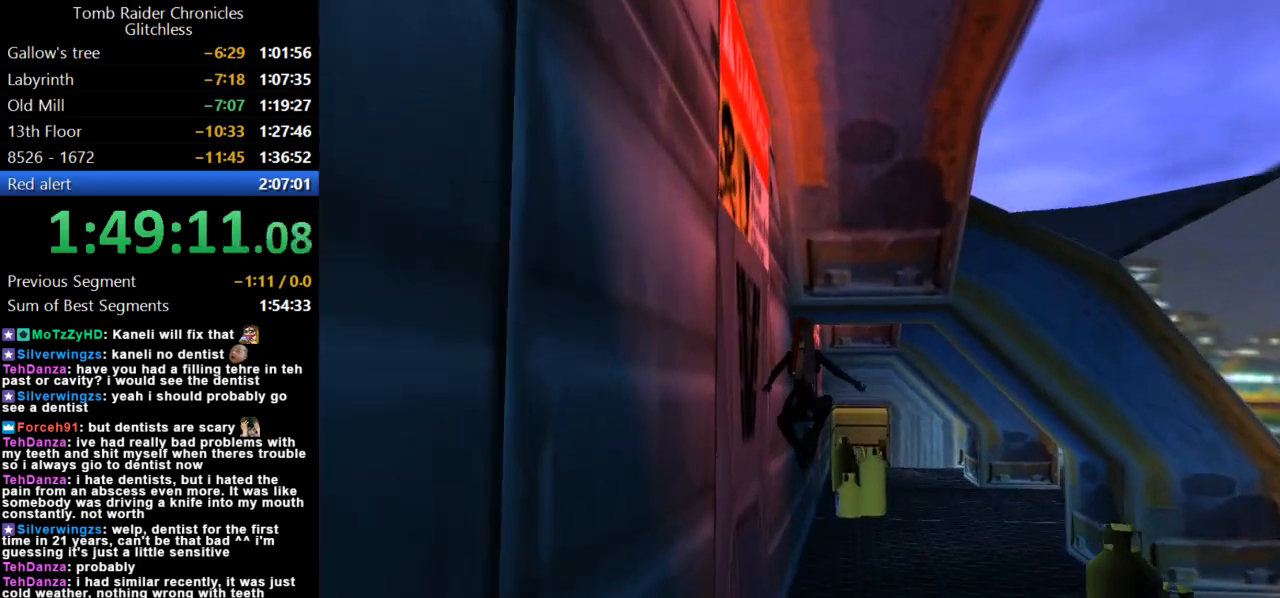
{"keys": ["right", "up"], "events": []}
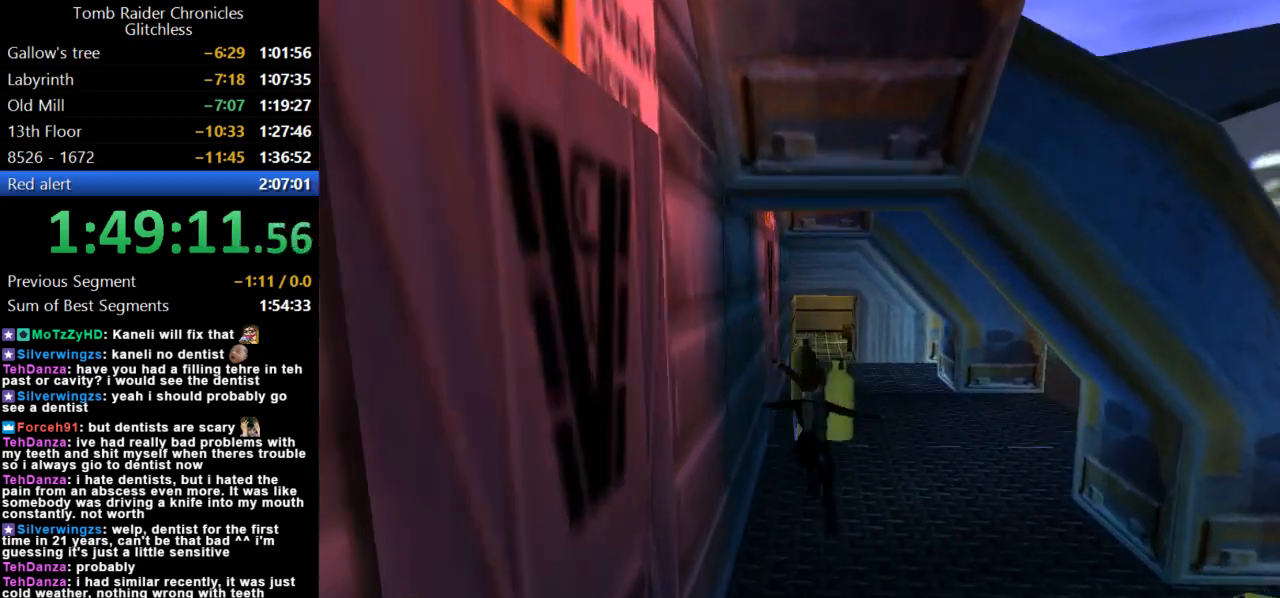
{"keys": ["up"], "events": [[467, "right", "up"]]}
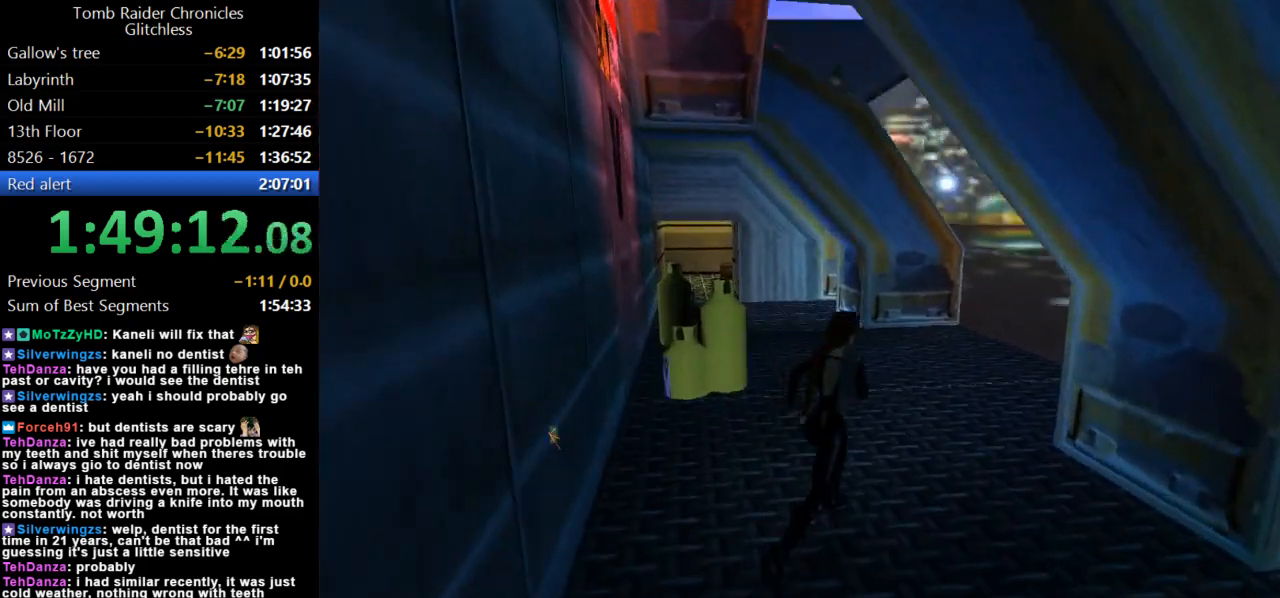
{"keys": ["left", "up"], "events": [[134, "left", "down"]]}
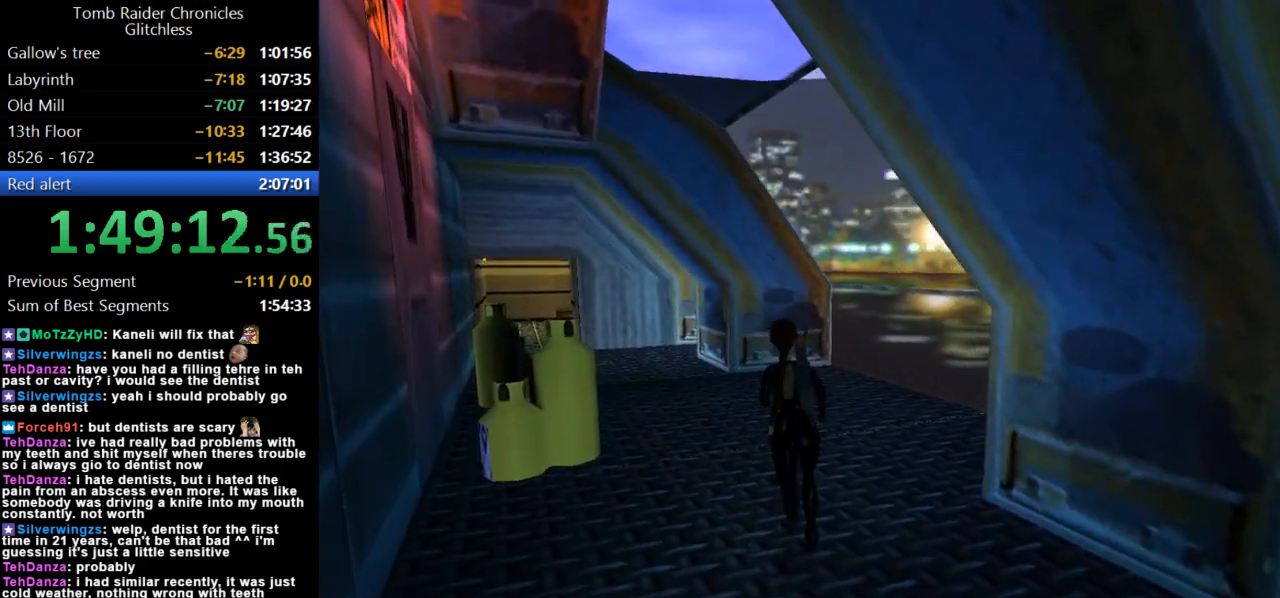
{"keys": ["jump", "left", "up"], "events": [[67, "left", "up"], [234, "jump", "down"], [367, "left", "down"]]}
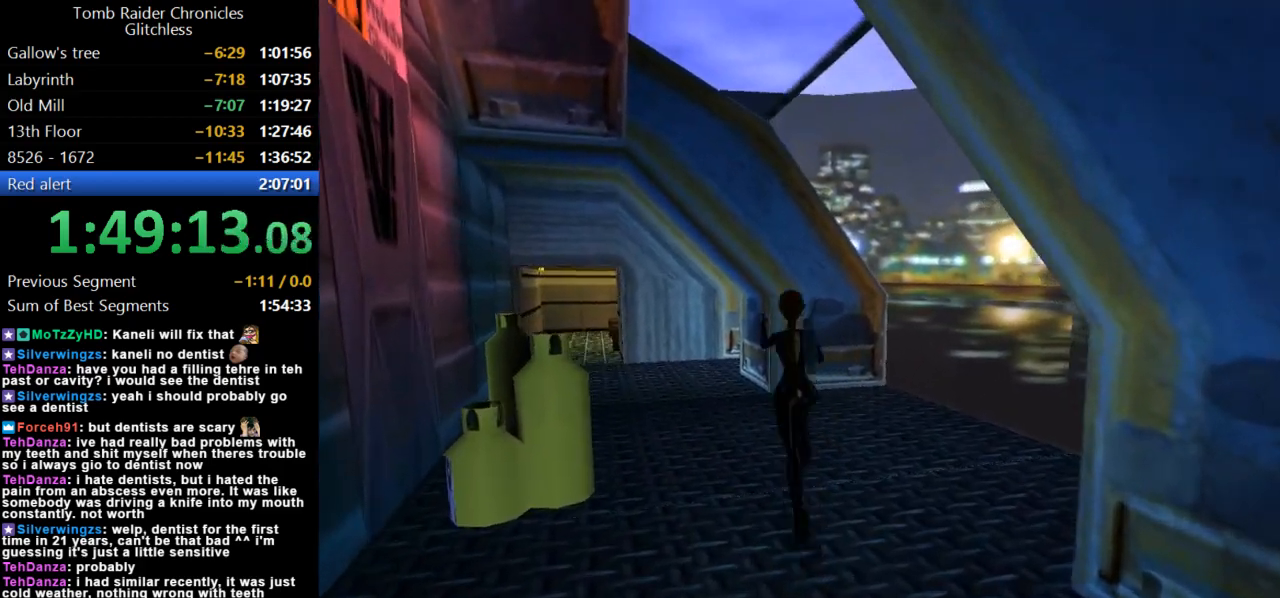
{"keys": ["left", "up"], "events": [[134, "jump", "up"]]}
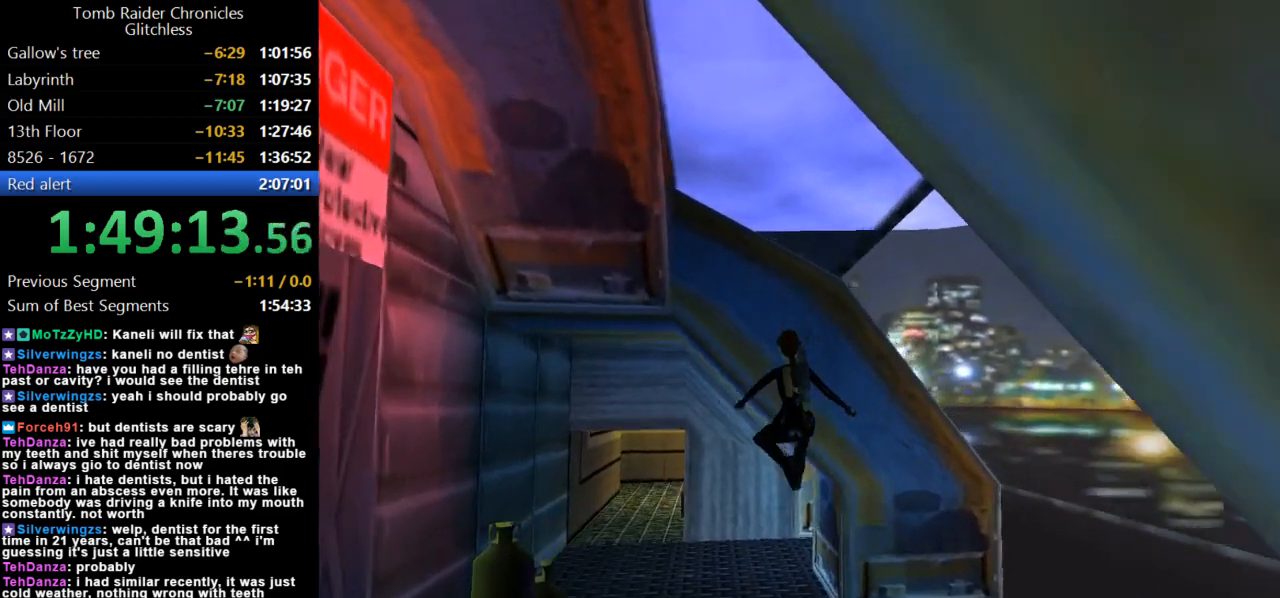
{"keys": ["left", "up"], "events": [[34, "left", "up"], [300, "left", "down"]]}
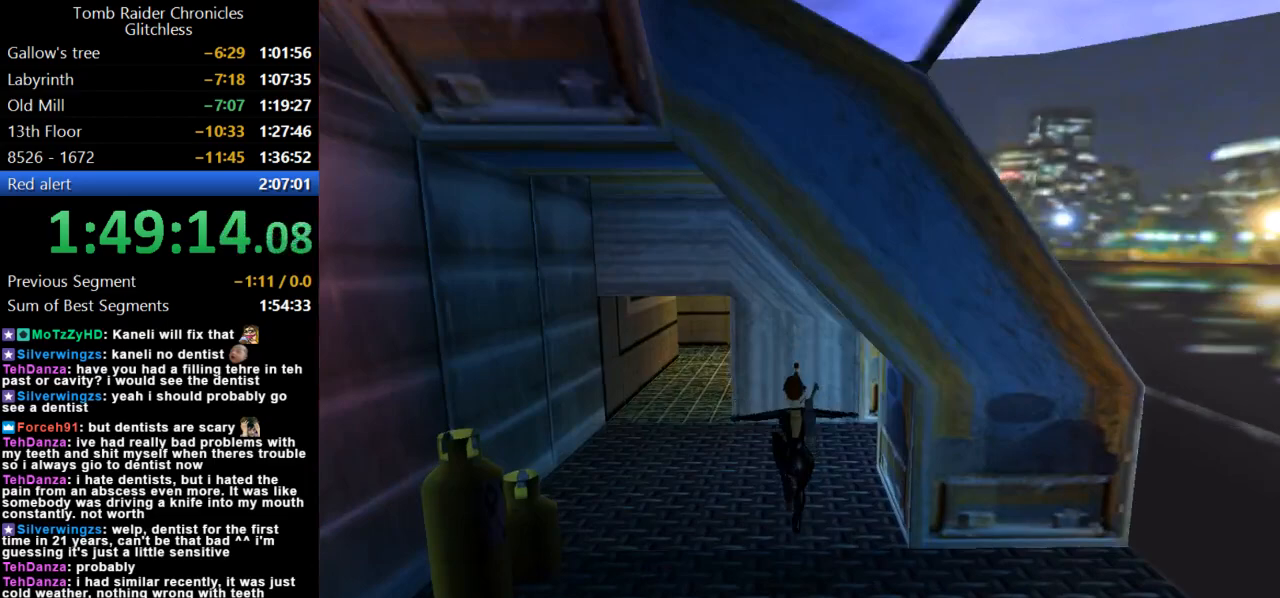
{"keys": ["dash", "up"], "events": [[300, "left", "up"], [334, "dash", "down"]]}
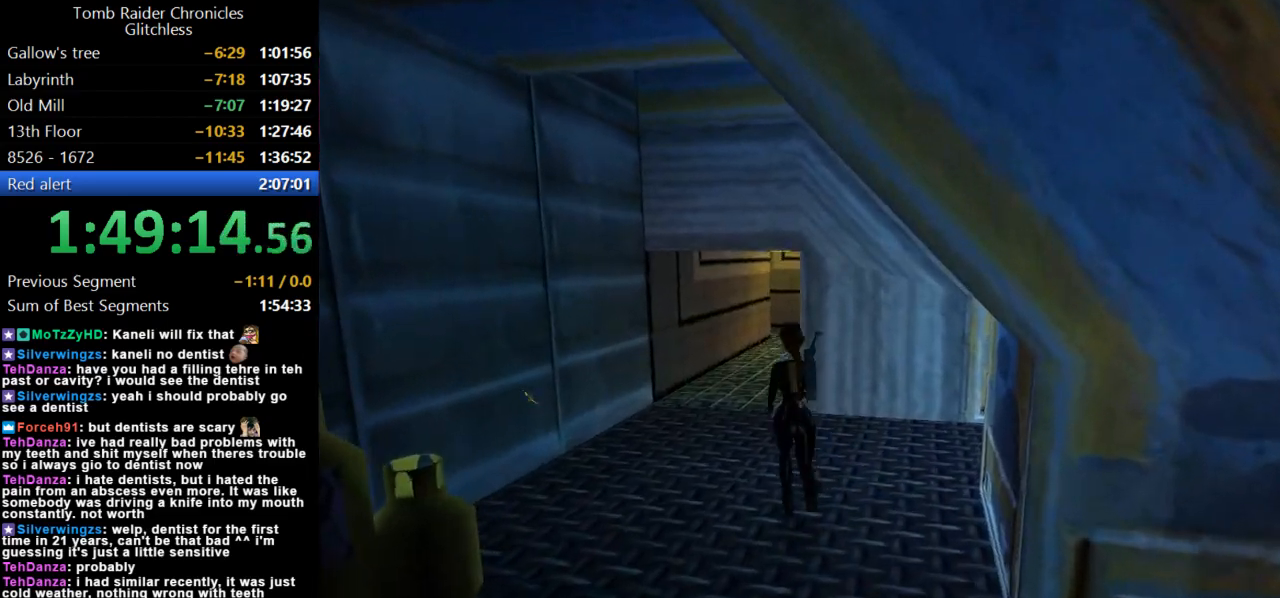
{"keys": ["dash", "right", "up"], "events": [[467, "right", "down"]]}
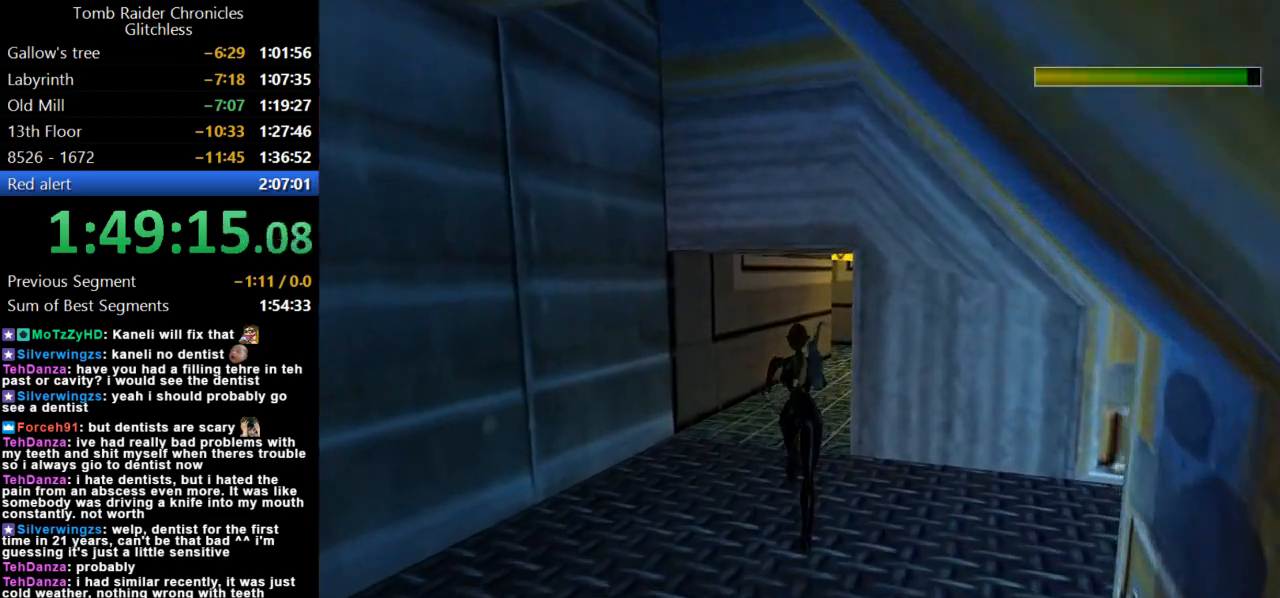
{"keys": ["dash", "up"], "events": [[334, "right", "up"]]}
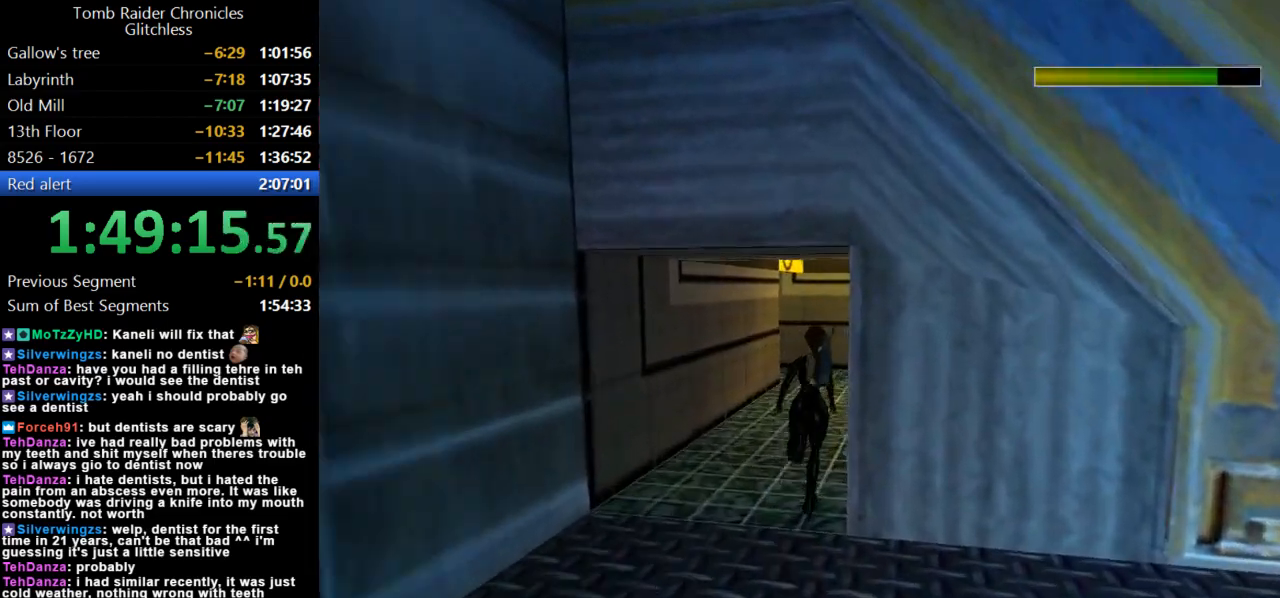
{"keys": ["dash", "left", "up"], "events": [[400, "left", "down"]]}
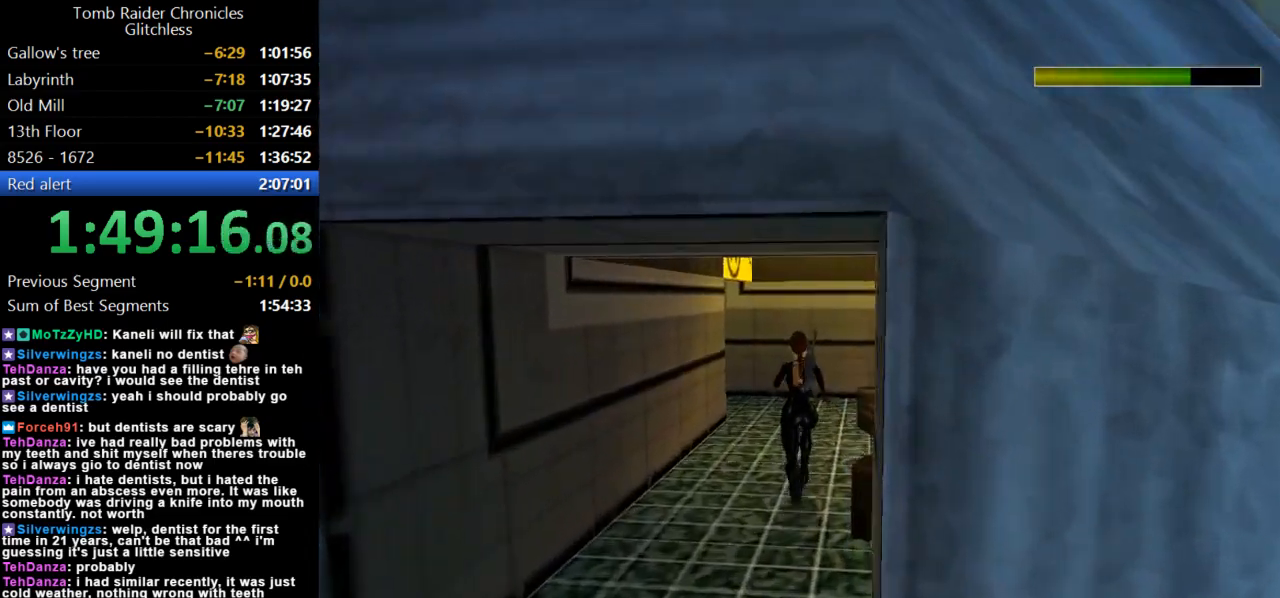
{"keys": ["dash", "up"], "events": [[367, "left", "up"]]}
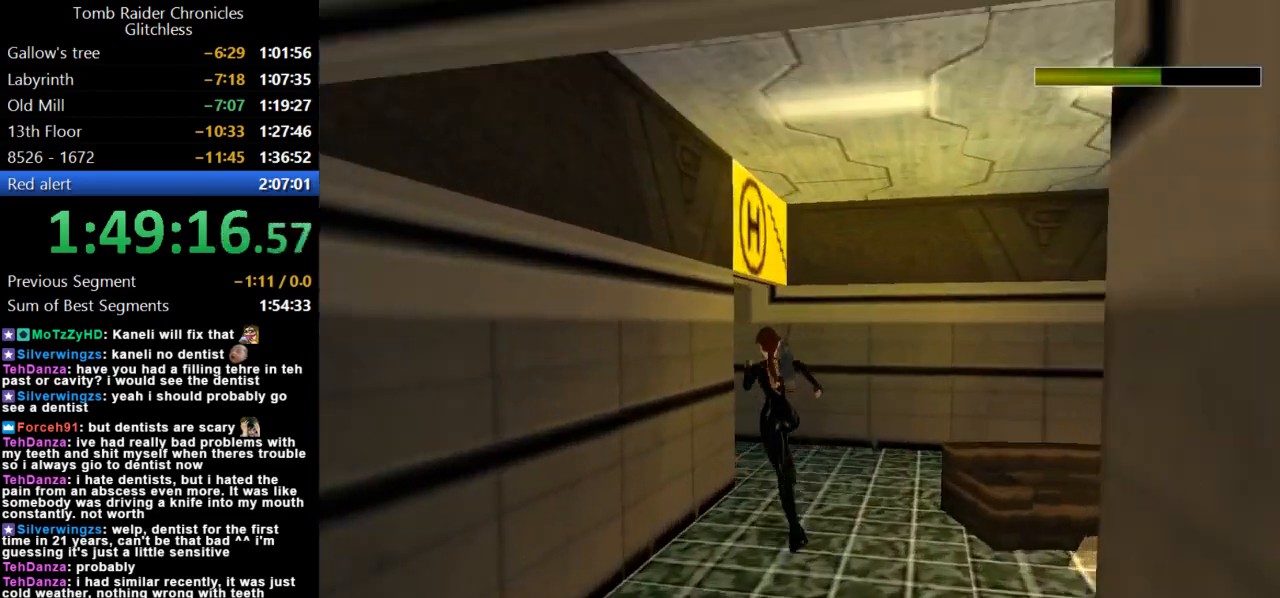
{"keys": ["left", "up"], "events": [[34, "dash", "up"], [200, "left", "down"]]}
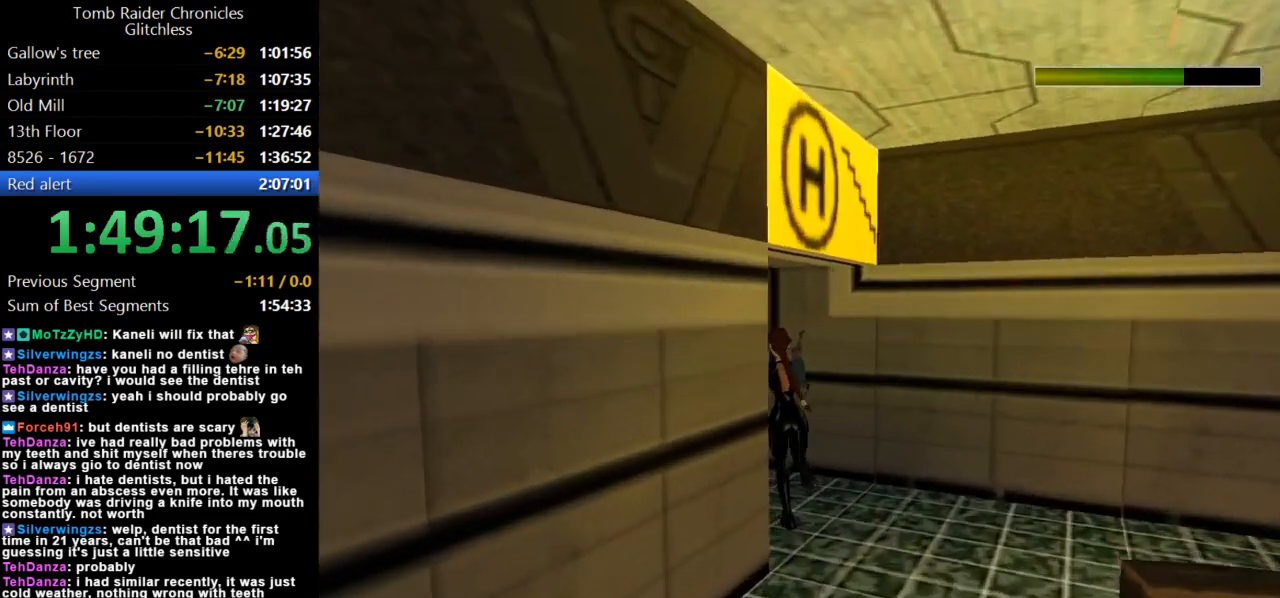
{"keys": ["left", "up"], "events": []}
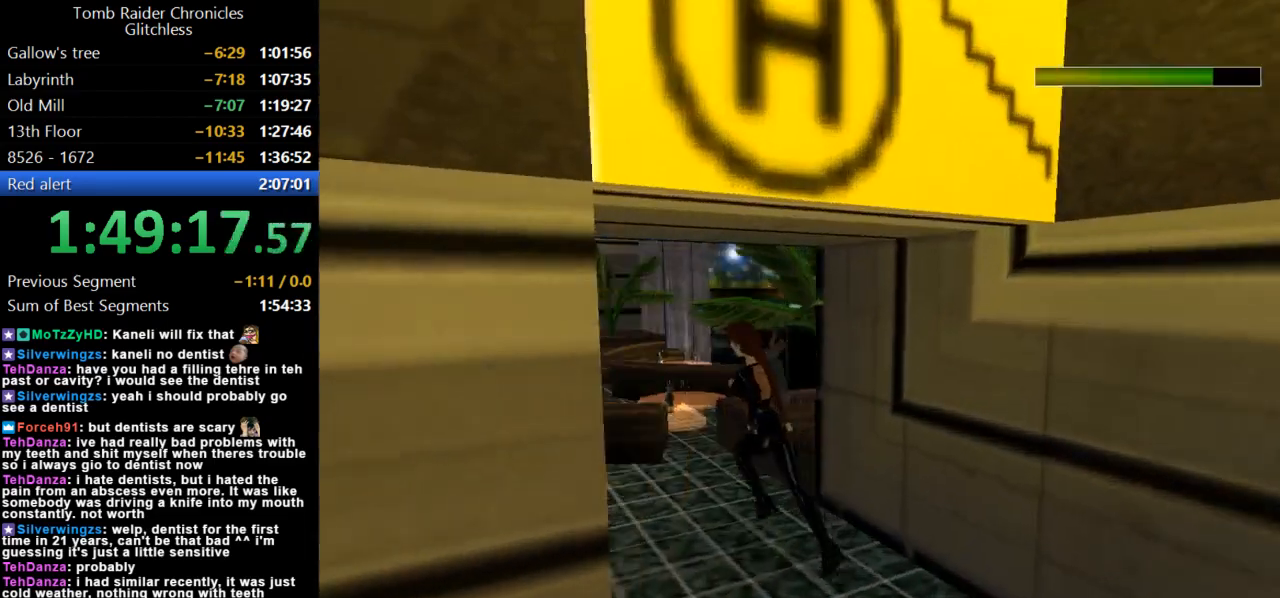
{"keys": ["dash", "left", "up"], "events": [[67, "dash", "down"], [67, "left", "up"], [467, "left", "down"]]}
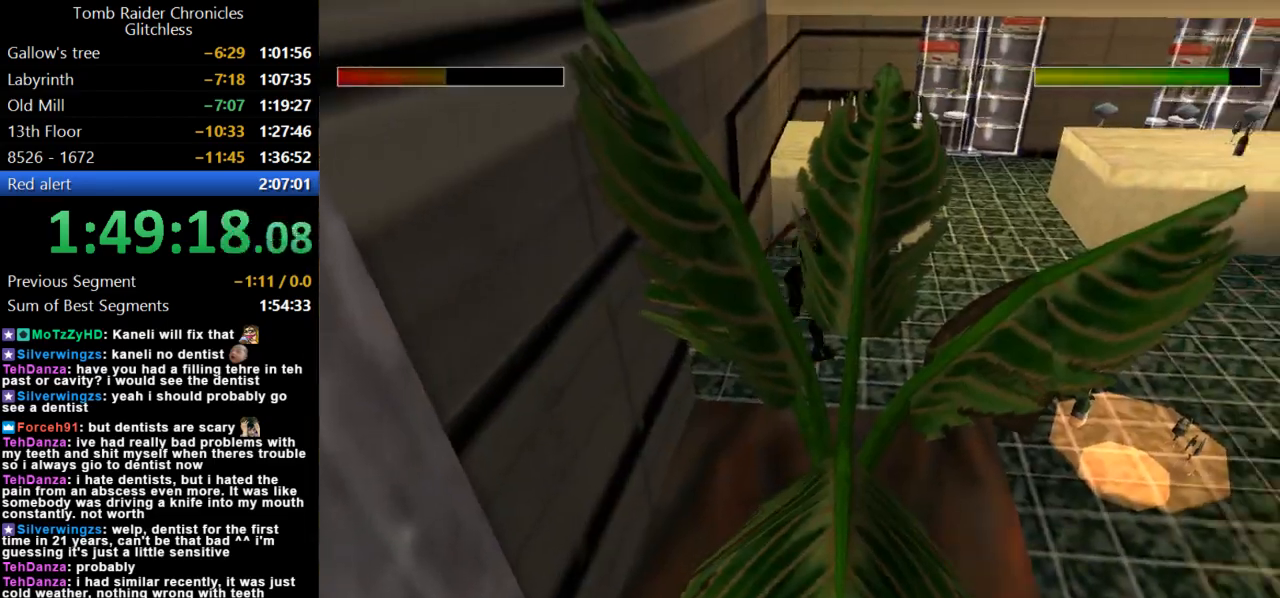
{"keys": ["dash", "left", "up"], "events": []}
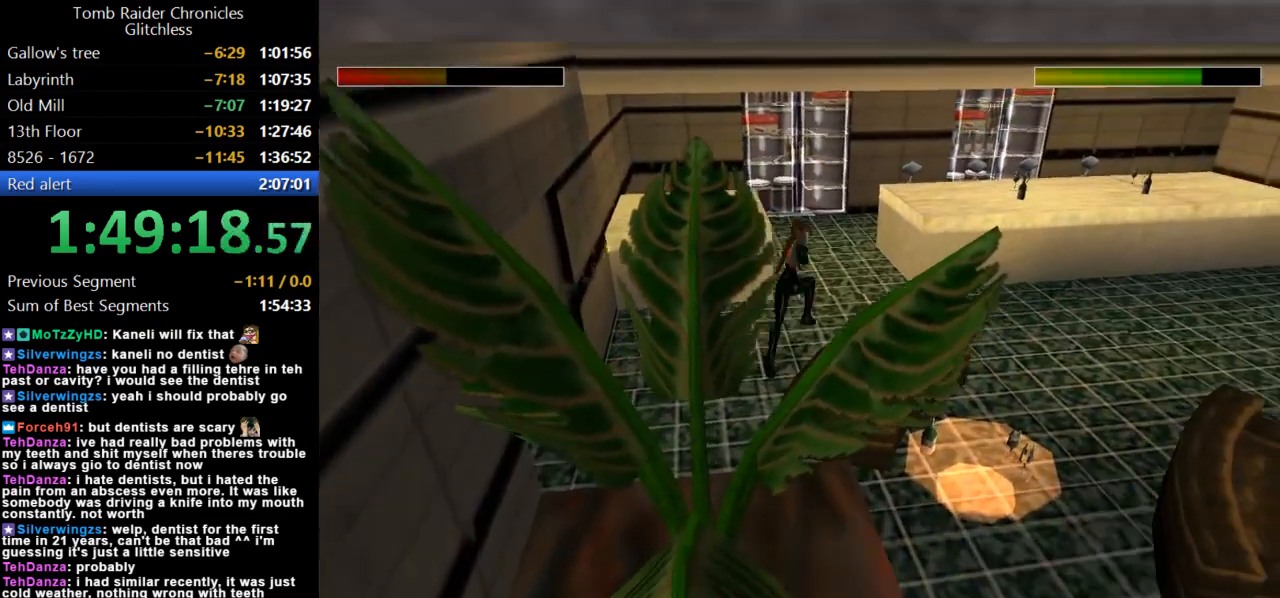
{"keys": ["dash", "right", "up"], "events": [[334, "left", "up"], [400, "right", "down"]]}
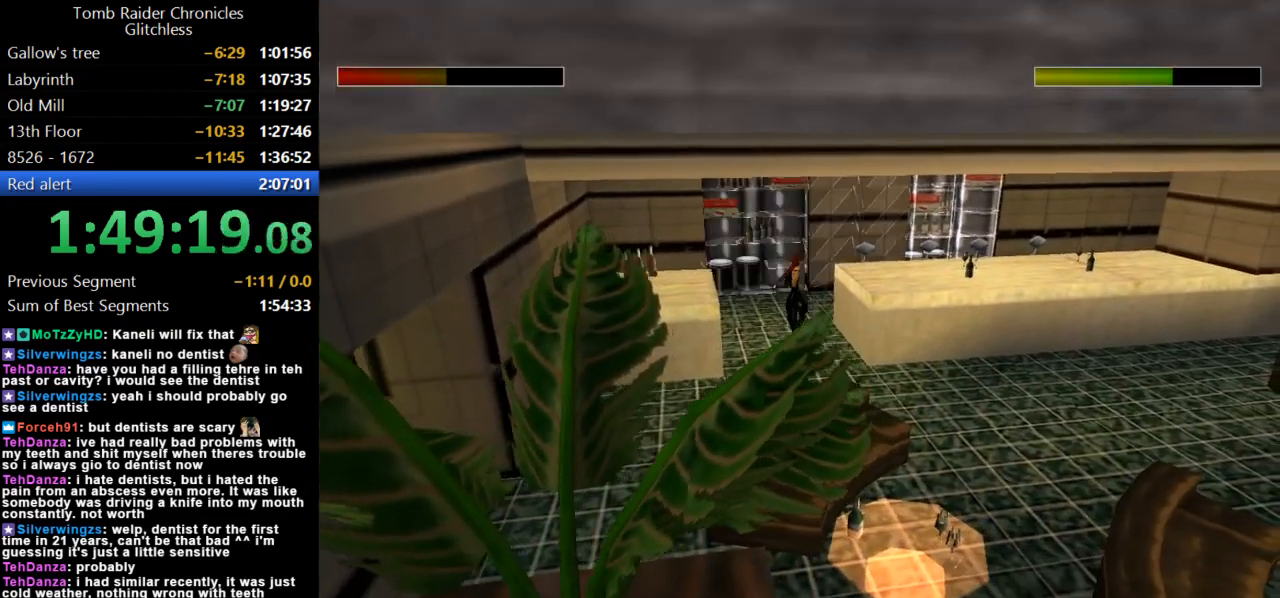
{"keys": ["dash", "right", "up"], "events": []}
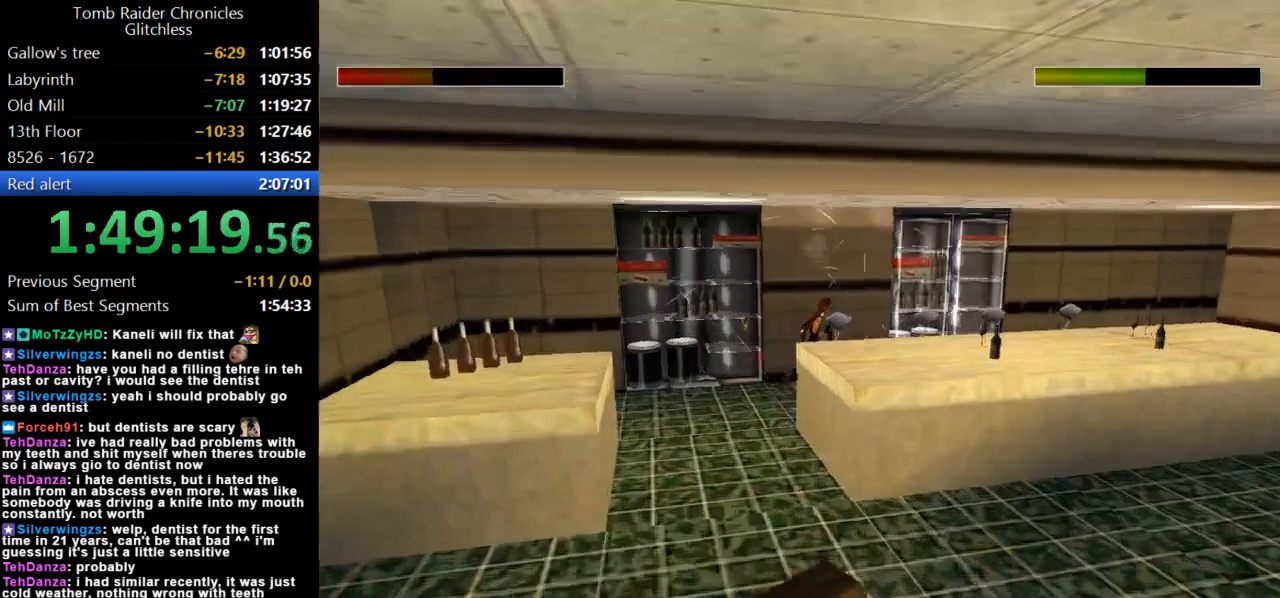
{"keys": ["dash", "right", "up"], "events": []}
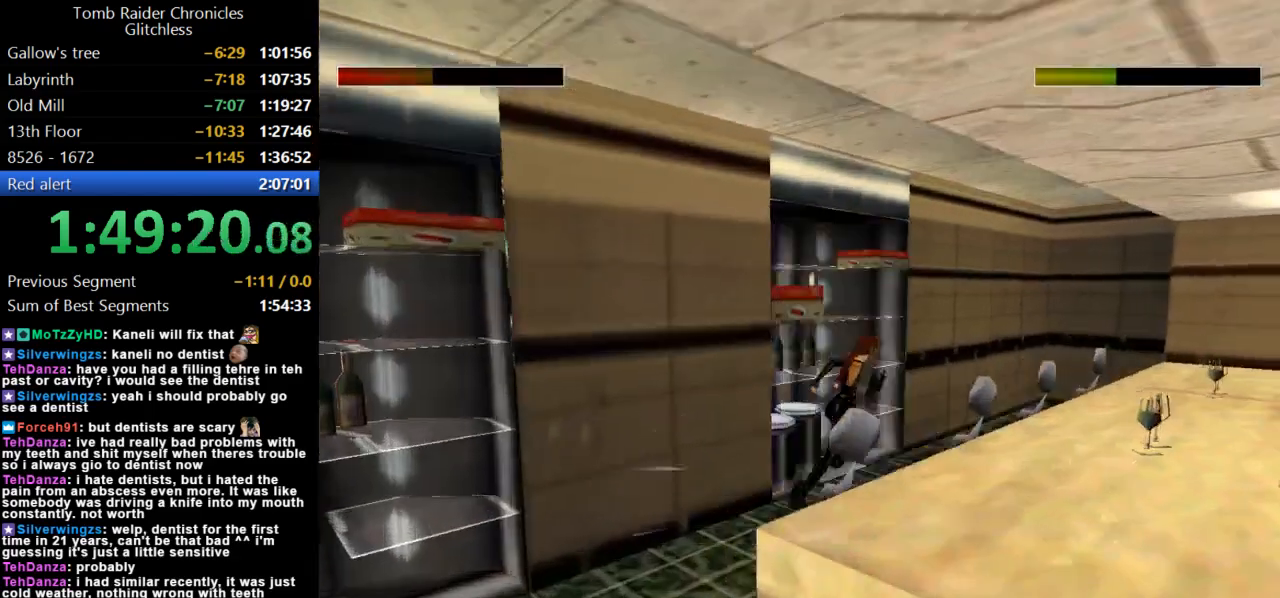
{"keys": ["right", "up"], "events": [[467, "dash", "up"]]}
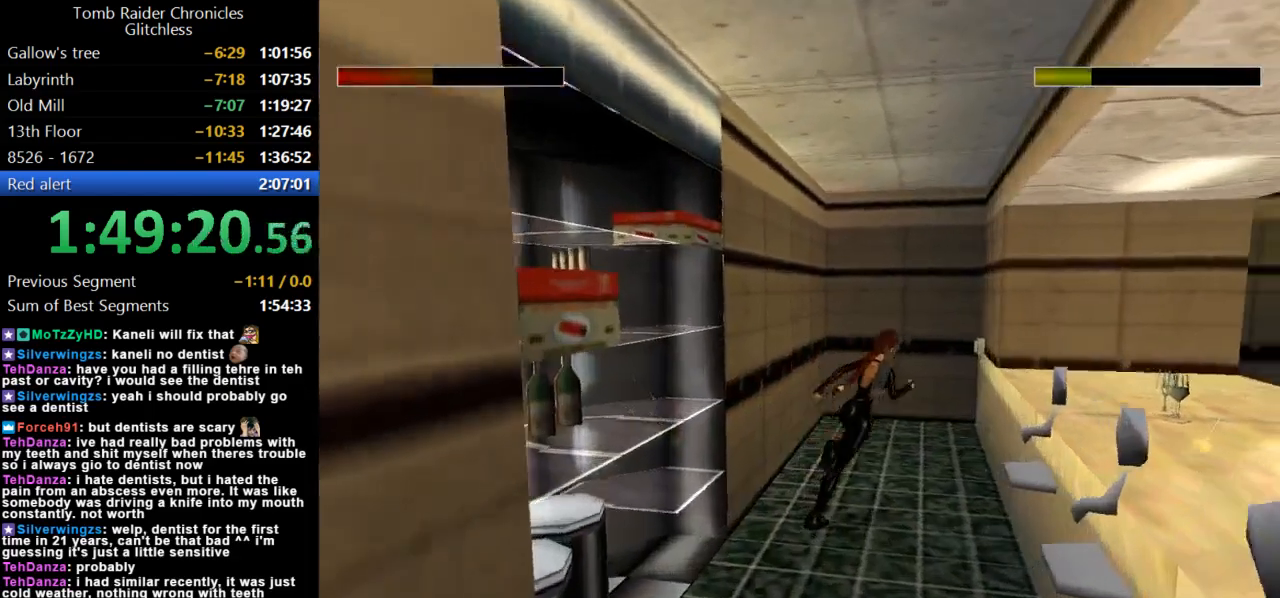
{"keys": ["right"], "events": [[67, "right", "up"], [200, "right", "down"], [267, "up", "up"]]}